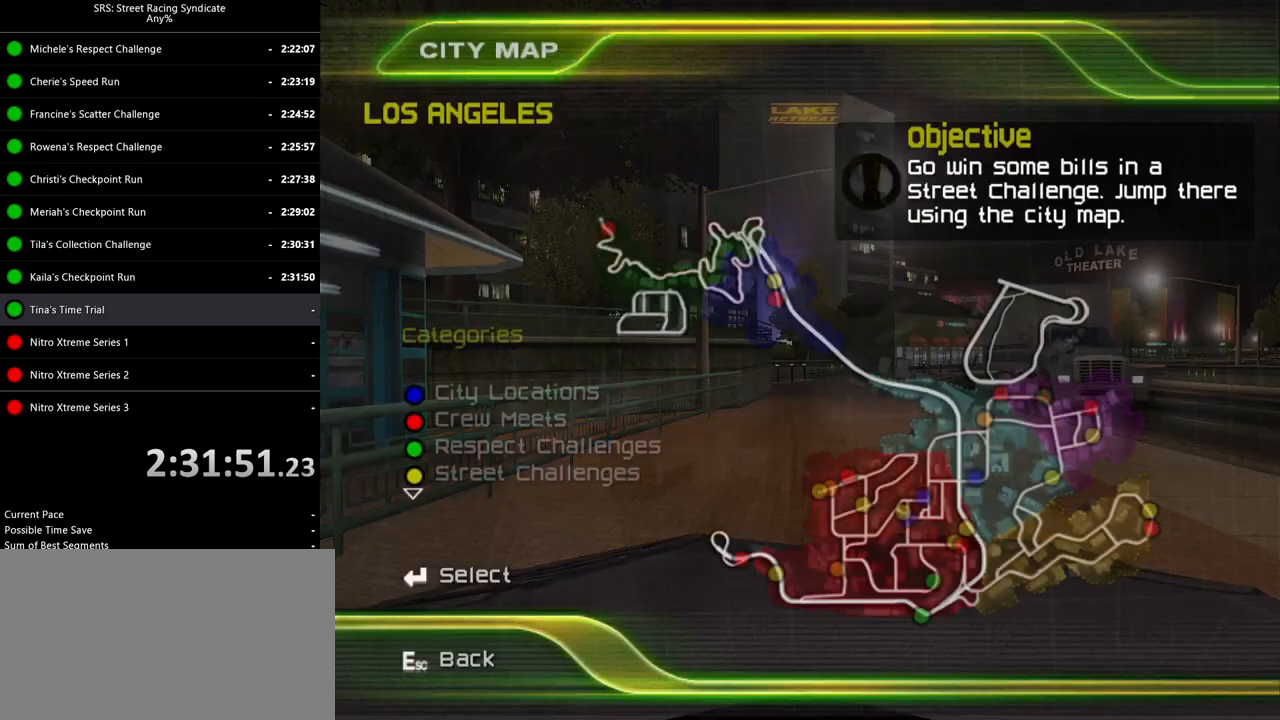
Gameplay with a controller (PlayStation layout); each line is a JSON object with the inputs held at the frame after it. "events" lists button and stick changes between this image and that frame as [ms after this image, input, new state], when the widget could be followed in between. Not read: SELECT right_stick.
{"buttons": [], "left_stick": "center", "events": [[150, "left_stick", "down"], [367, "left_stick", "center"]]}
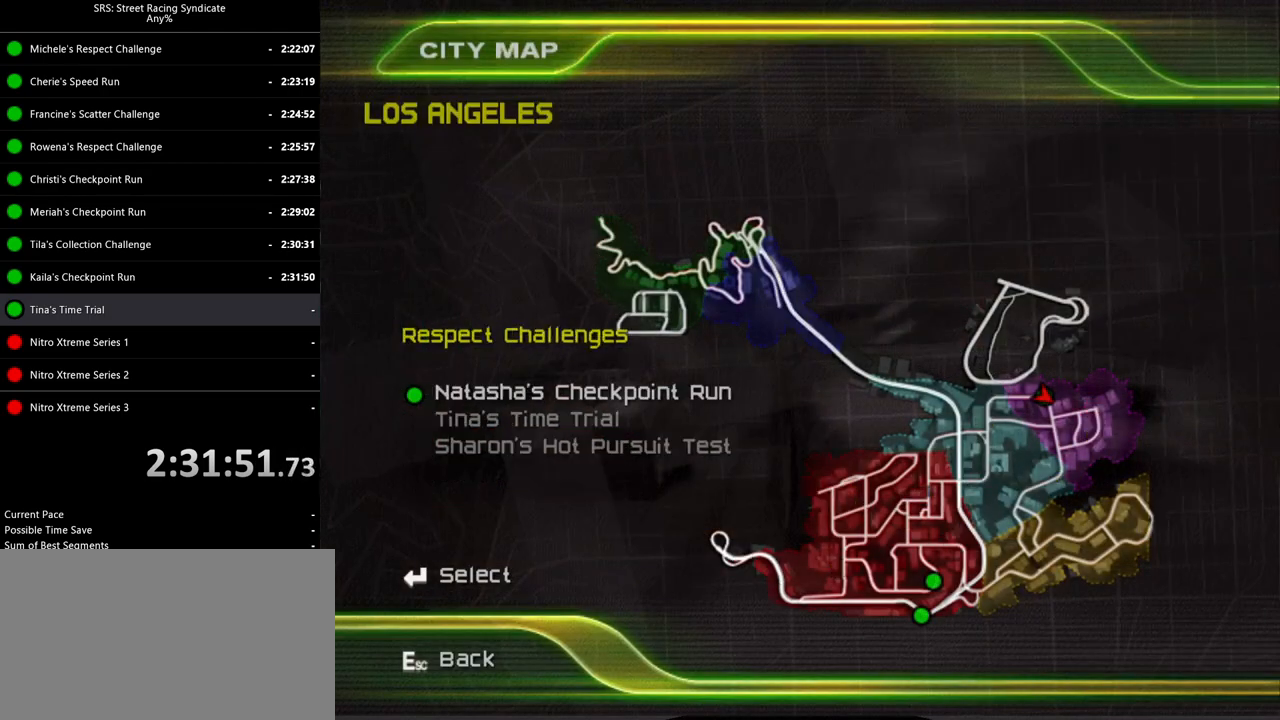
{"buttons": [], "left_stick": "center", "events": [[17, "CROSS", "down"], [117, "CROSS", "up"], [200, "left_stick", "down"], [317, "left_stick", "center"]]}
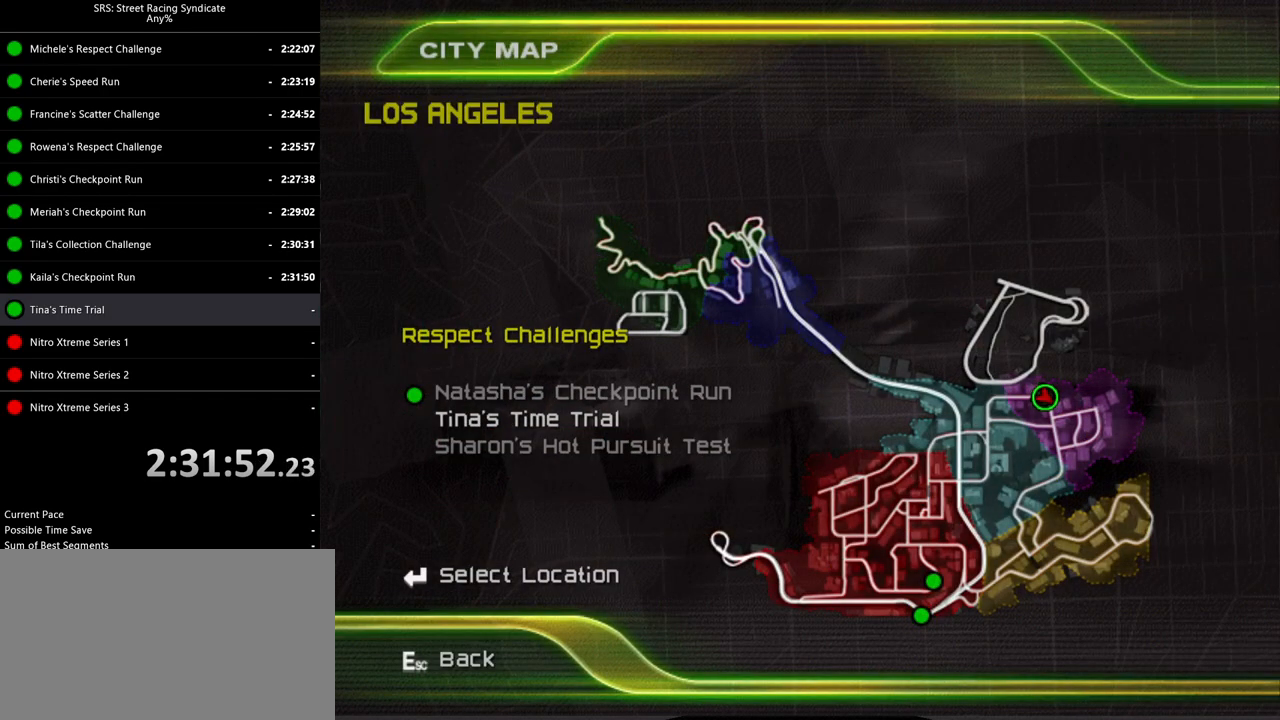
{"buttons": [], "left_stick": "center", "events": [[66, "left_stick", "down"], [133, "left_stick", "center"], [367, "left_stick", "up"], [467, "left_stick", "center"]]}
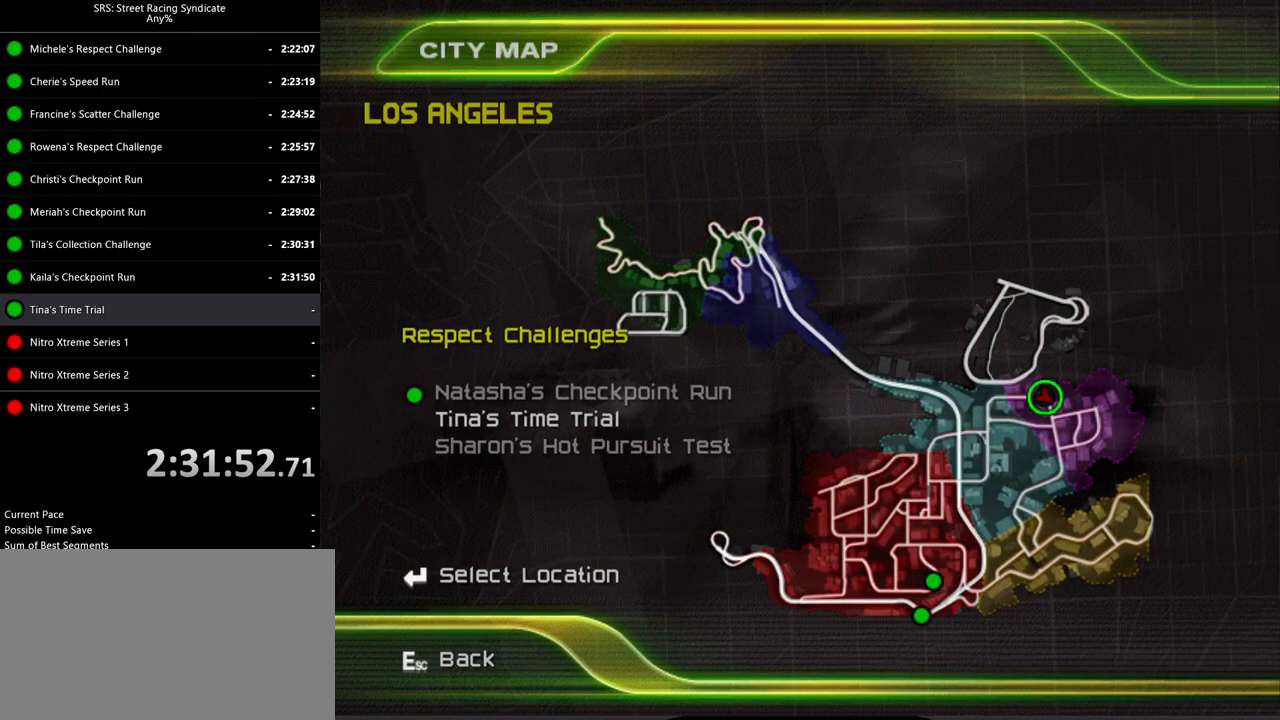
{"buttons": [], "left_stick": "center", "events": [[83, "CROSS", "down"], [167, "CROSS", "up"], [367, "CIRCLE", "down"], [484, "CIRCLE", "up"]]}